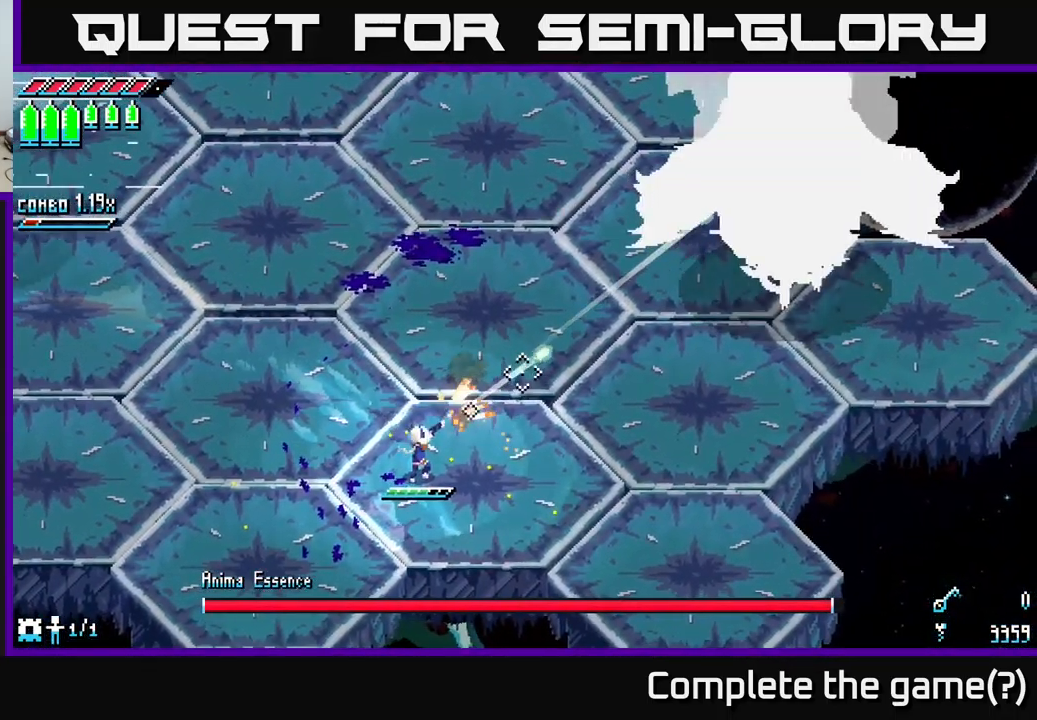
Gameplay with a controller (Xbox layout); each line is a JSON object with the inputs held at the frame after it. "events" lists button and stick changes between this image and that frame as [ms after this image, input, new state], when the widget could be followed in between.
{"buttons": [], "left_stick": "left", "right_stick": "up-left", "events": [[50, "L2", "down"], [133, "L2", "up"], [200, "L2", "down"], [283, "L2", "up"], [350, "L2", "down"], [400, "L2", "up"], [417, "right_stick", "up-left"], [450, "left_stick", "left"]]}
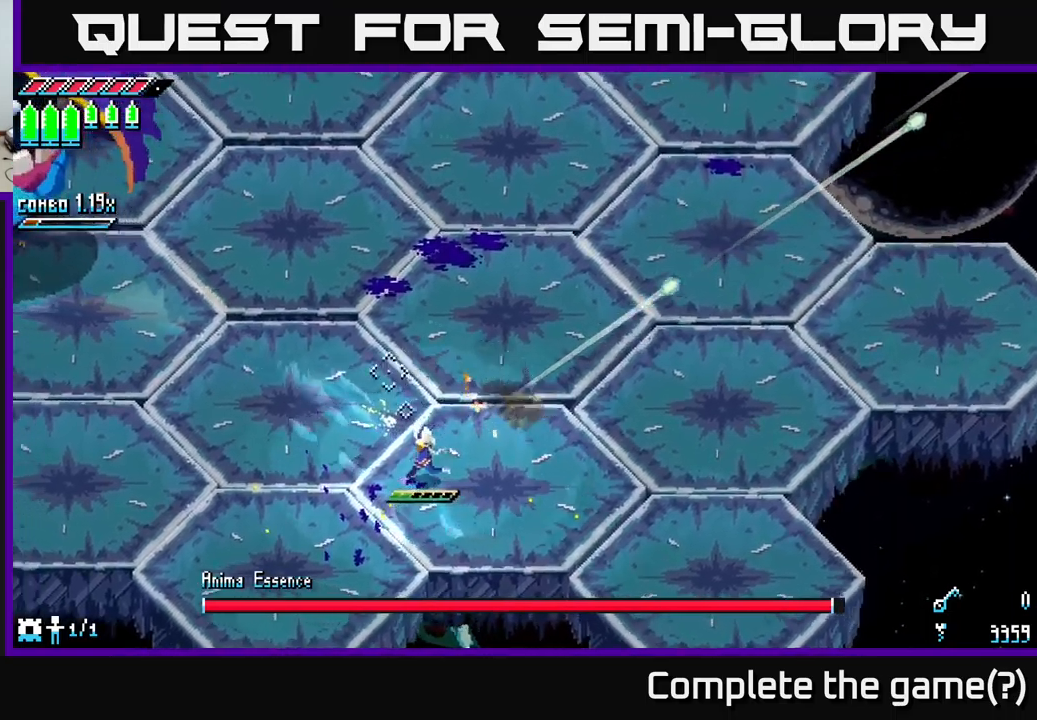
{"buttons": ["L2"], "left_stick": "right", "right_stick": "up-left", "events": [[117, "L2", "down"], [217, "left_stick", "center"], [233, "L2", "up"], [283, "L2", "down"], [367, "L2", "up"], [433, "L2", "down"], [433, "left_stick", "right"]]}
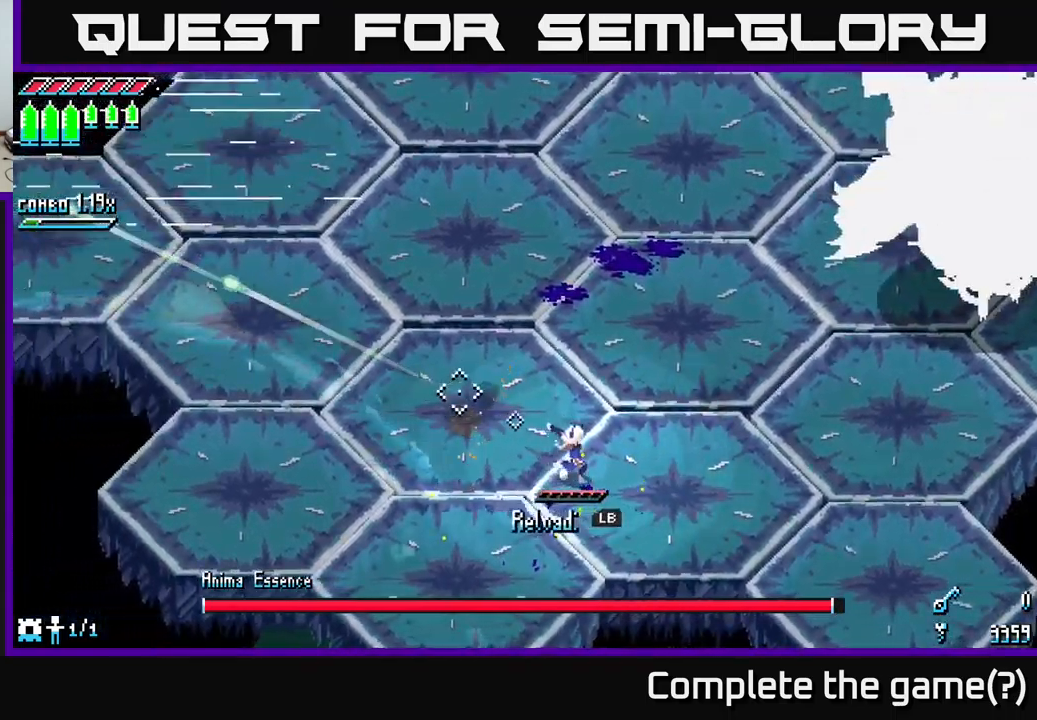
{"buttons": [], "left_stick": "left", "right_stick": "up-right", "events": [[17, "L2", "up"], [100, "L1", "down"], [167, "L1", "up"], [200, "left_stick", "left"], [300, "right_stick", "up"], [417, "right_stick", "up-right"]]}
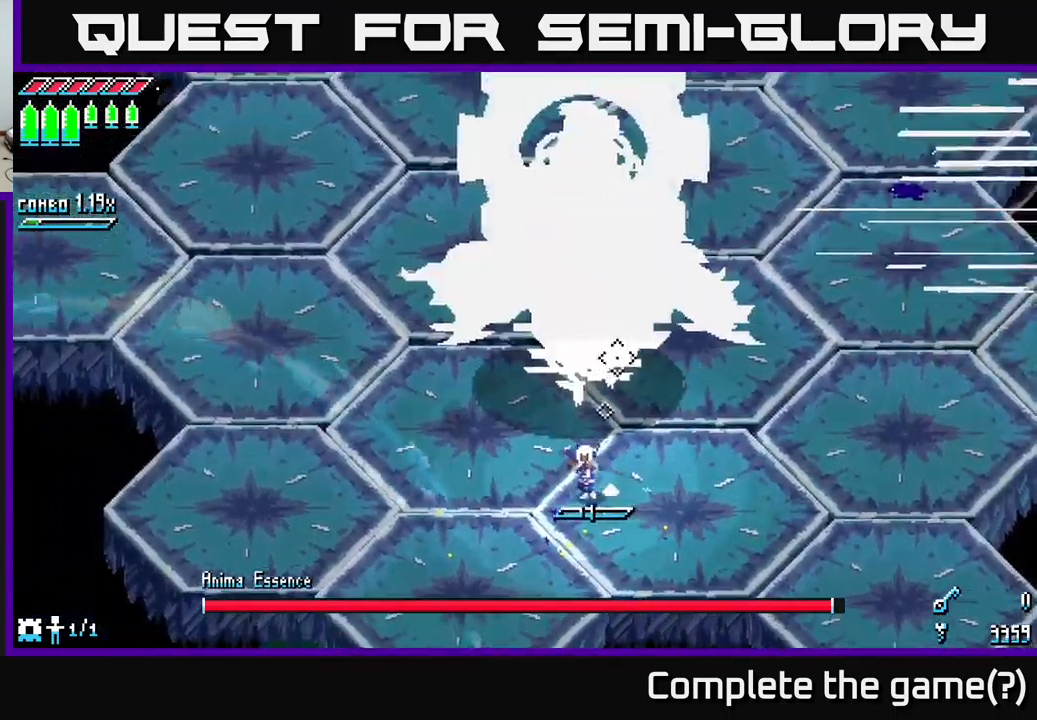
{"buttons": [], "left_stick": "left", "right_stick": "up-right", "events": [[100, "L1", "down"], [217, "L1", "up"], [233, "left_stick", "down-left"], [383, "left_stick", "left"]]}
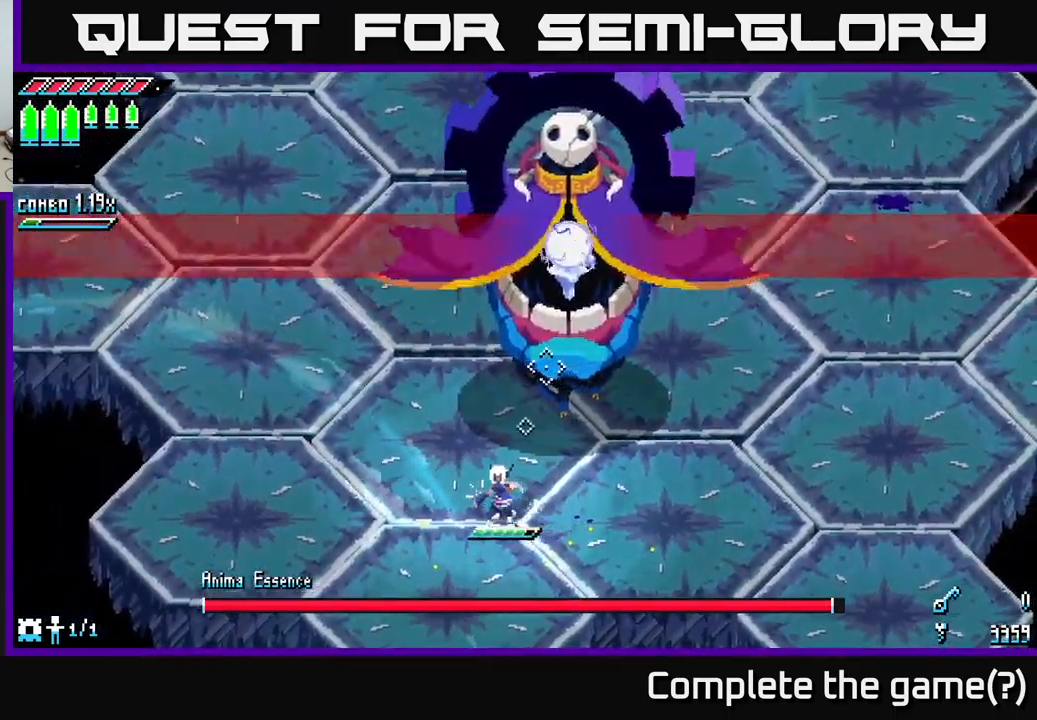
{"buttons": [], "left_stick": "down-left", "right_stick": "up-right", "events": [[250, "L2", "down"], [333, "L2", "up"], [333, "left_stick", "down-left"], [417, "L2", "down"], [500, "L2", "up"]]}
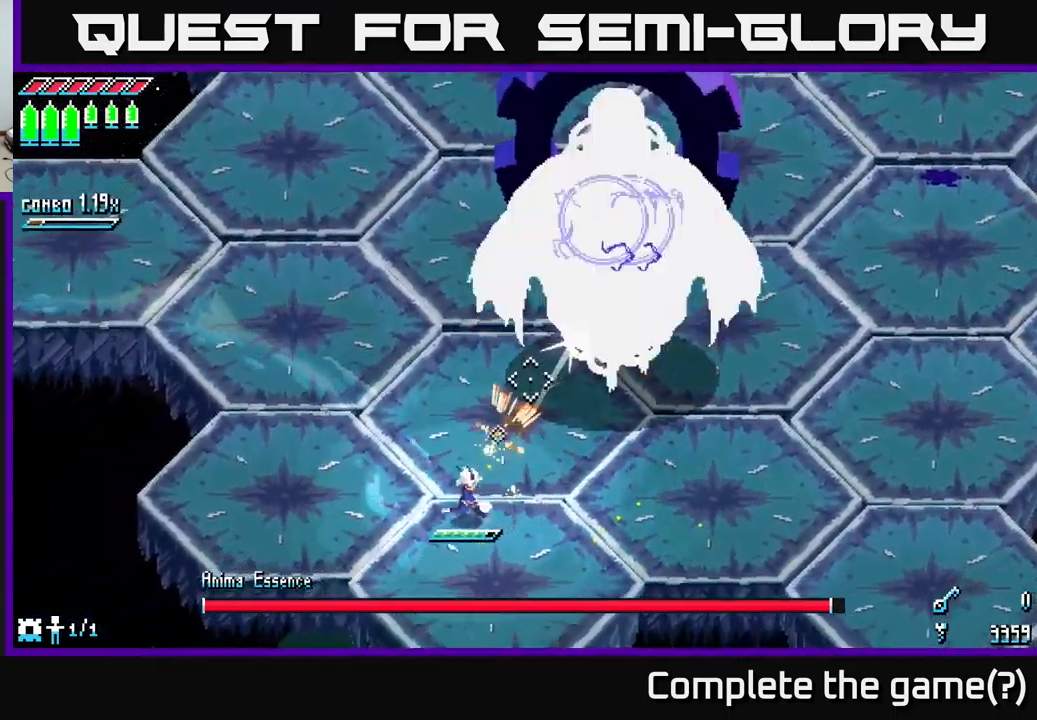
{"buttons": ["L2"], "left_stick": "center", "right_stick": "up-right", "events": [[100, "L2", "down"], [183, "L2", "up"], [250, "L2", "down"], [333, "L2", "up"], [350, "left_stick", "center"], [417, "L2", "down"]]}
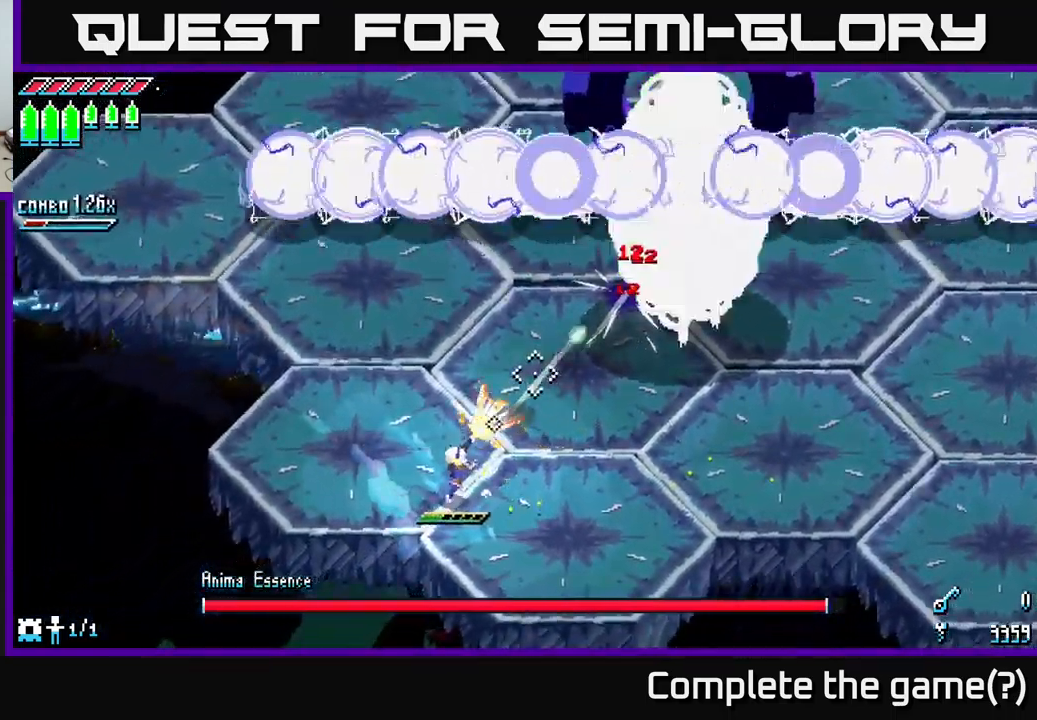
{"buttons": ["L1"], "left_stick": "right", "right_stick": "up-right", "events": [[17, "L2", "up"], [117, "L2", "down"], [200, "L2", "up"], [267, "L2", "down"], [367, "L2", "up"], [433, "left_stick", "right"], [467, "L1", "down"]]}
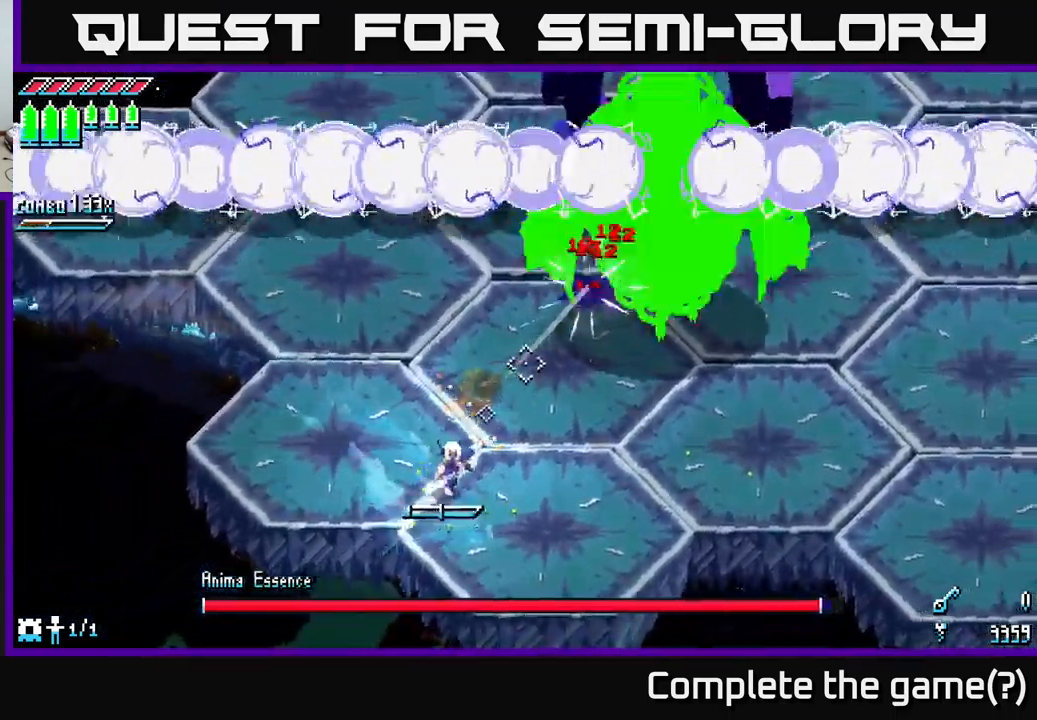
{"buttons": ["L1"], "left_stick": "down-right", "right_stick": "up-right", "events": [[83, "L1", "up"], [117, "left_stick", "down-right"], [467, "L1", "down"]]}
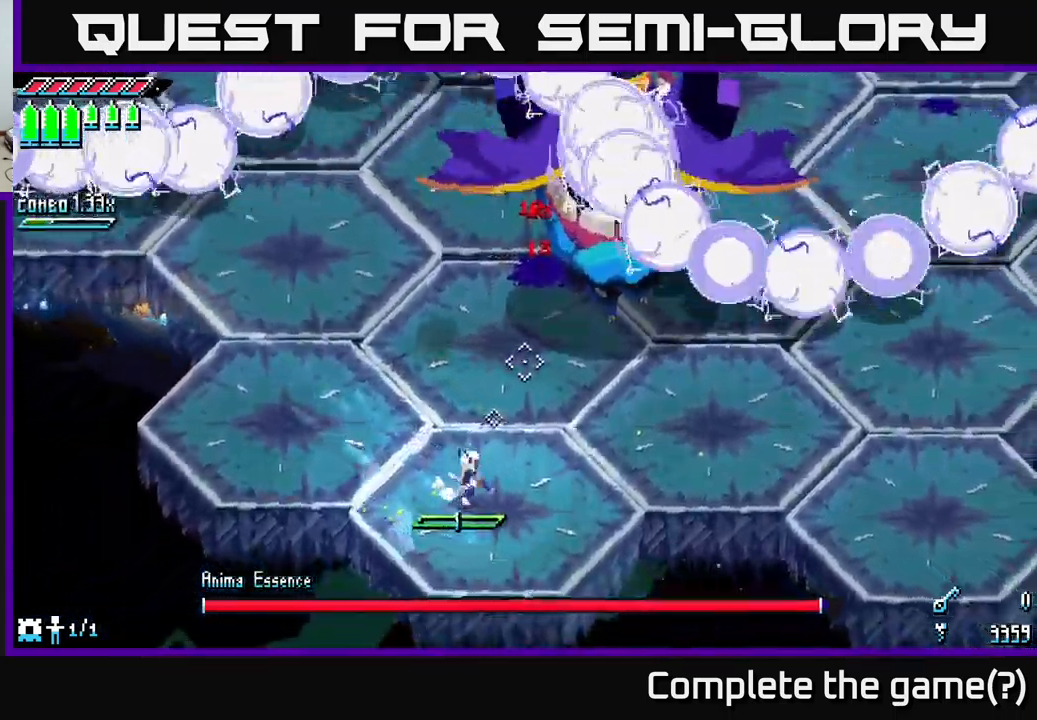
{"buttons": ["A"], "left_stick": "right", "right_stick": "center", "events": [[50, "left_stick", "up-right"], [83, "L1", "up"], [100, "left_stick", "center"], [250, "left_stick", "down-left"], [267, "right_stick", "center"], [333, "left_stick", "right"], [400, "A", "down"]]}
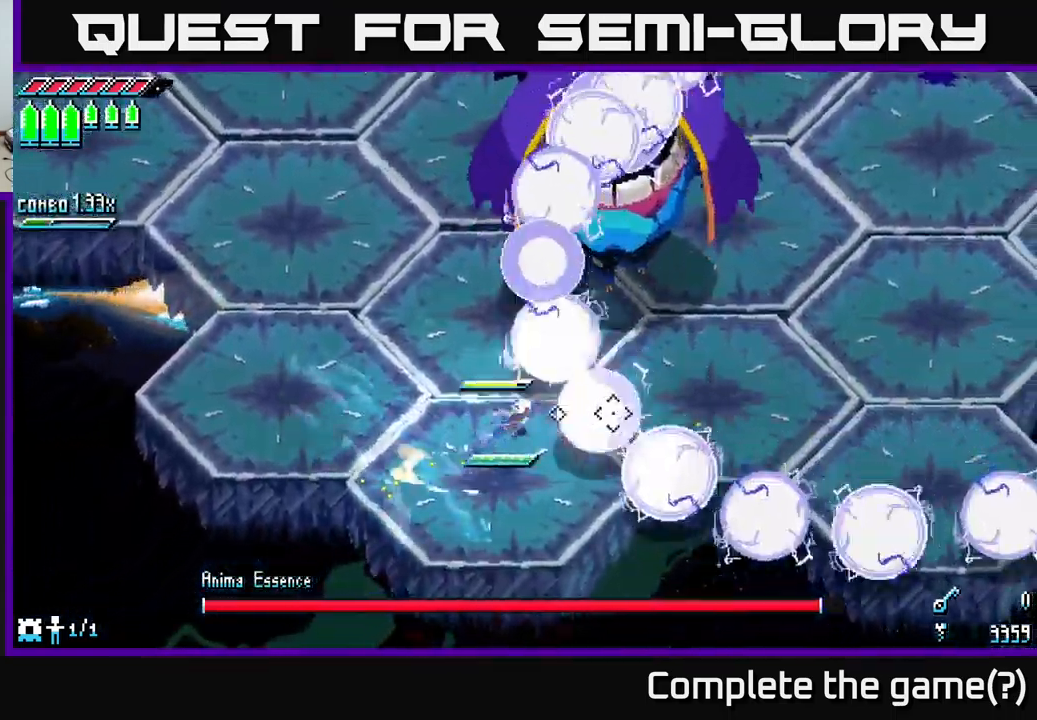
{"buttons": ["L2"], "left_stick": "left", "right_stick": "up", "events": [[50, "A", "up"], [183, "right_stick", "up"], [233, "L2", "down"], [250, "left_stick", "down"], [317, "L2", "up"], [417, "L2", "down"], [417, "left_stick", "left"]]}
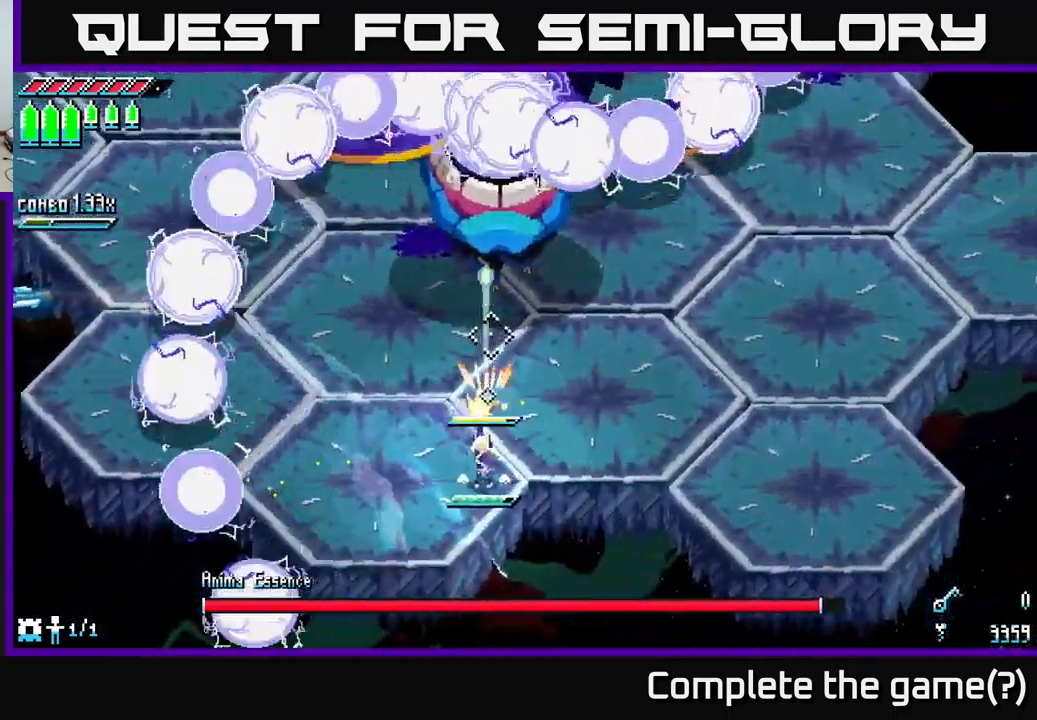
{"buttons": ["L2"], "left_stick": "left", "right_stick": "up-right", "events": [[17, "L2", "up"], [116, "L2", "down"], [166, "L2", "up"], [249, "L2", "down"], [316, "L2", "up"], [449, "L2", "down"], [466, "right_stick", "up-right"]]}
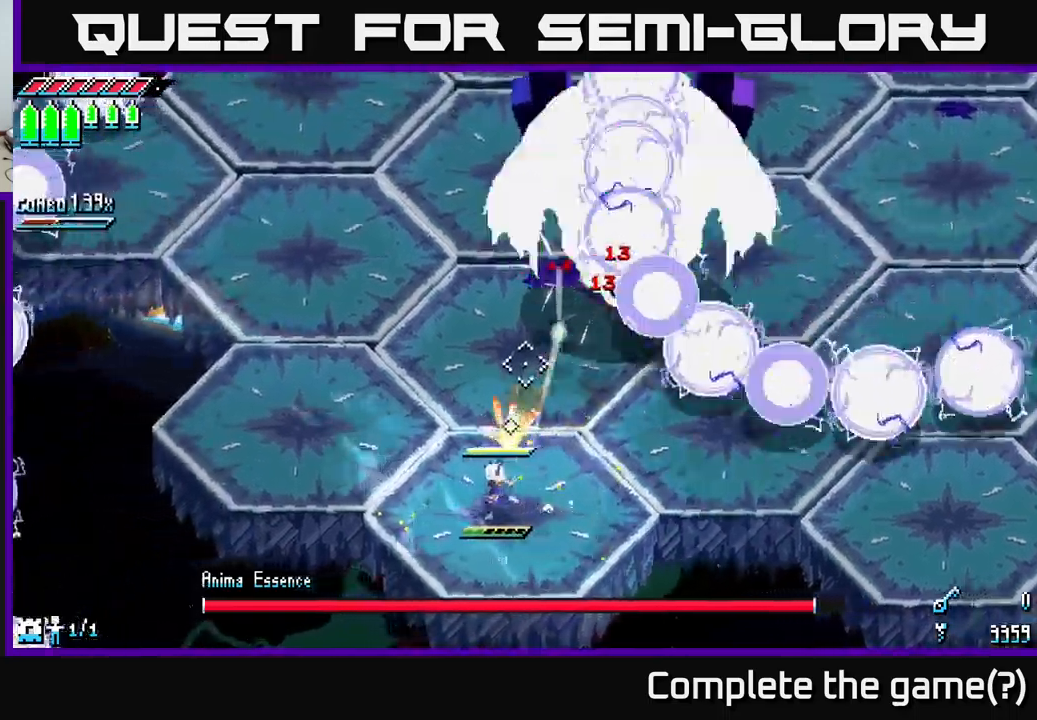
{"buttons": [], "left_stick": "right", "right_stick": "center", "events": [[34, "L2", "up"], [100, "left_stick", "right"], [100, "right_stick", "center"], [167, "A", "down"], [400, "A", "up"]]}
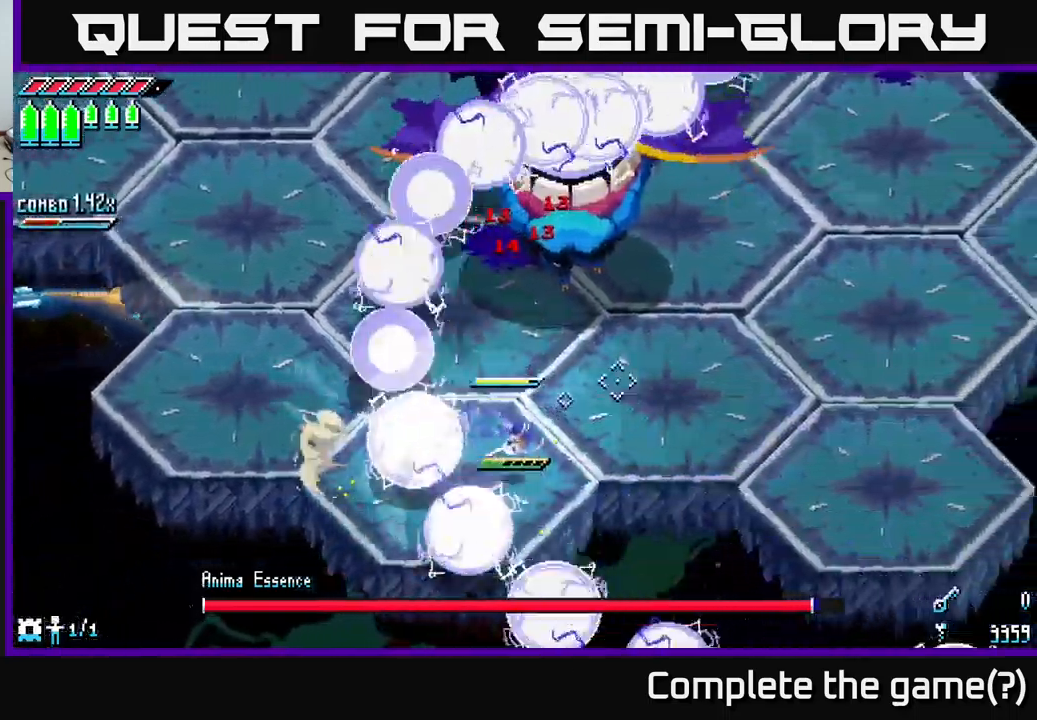
{"buttons": [], "left_stick": "left", "right_stick": "center", "events": [[50, "left_stick", "up"], [117, "left_stick", "left"]]}
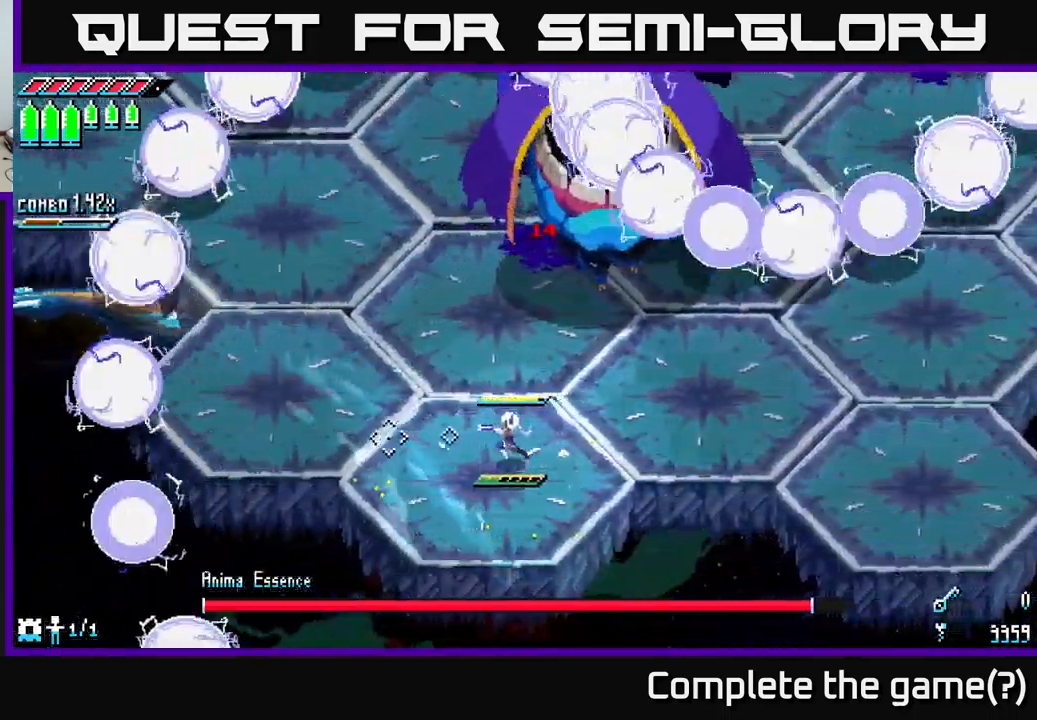
{"buttons": [], "left_stick": "up-right", "right_stick": "center", "events": [[50, "left_stick", "center"], [100, "left_stick", "up-right"], [267, "A", "down"], [467, "A", "up"]]}
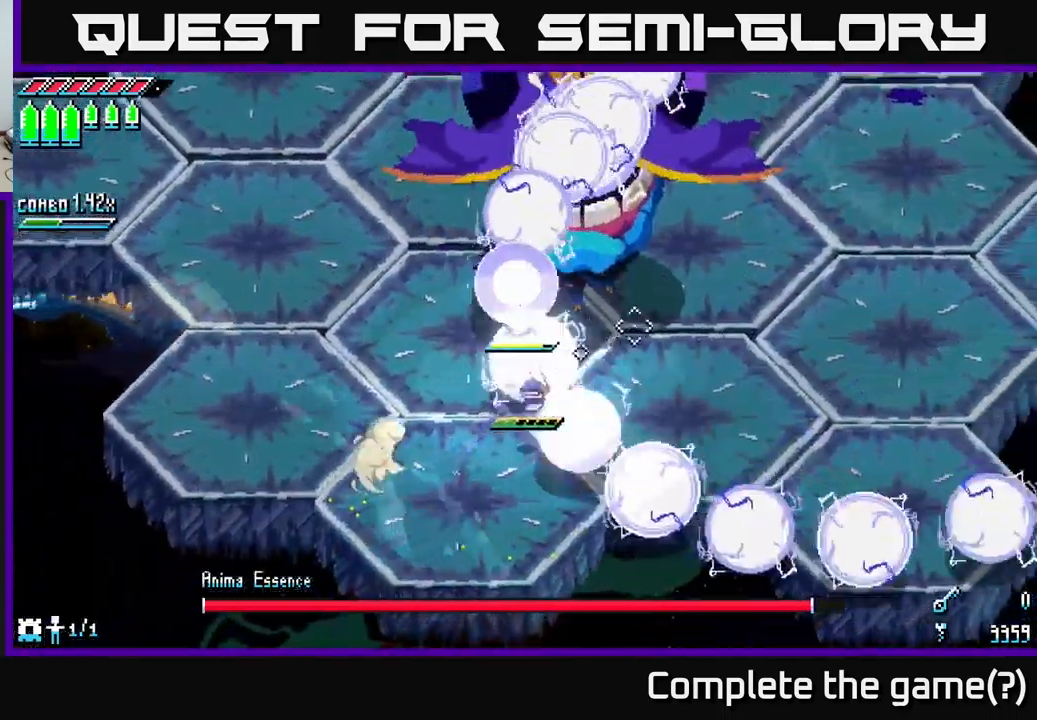
{"buttons": [], "left_stick": "up", "right_stick": "center", "events": [[150, "left_stick", "up"], [334, "R2", "down"], [467, "R2", "up"]]}
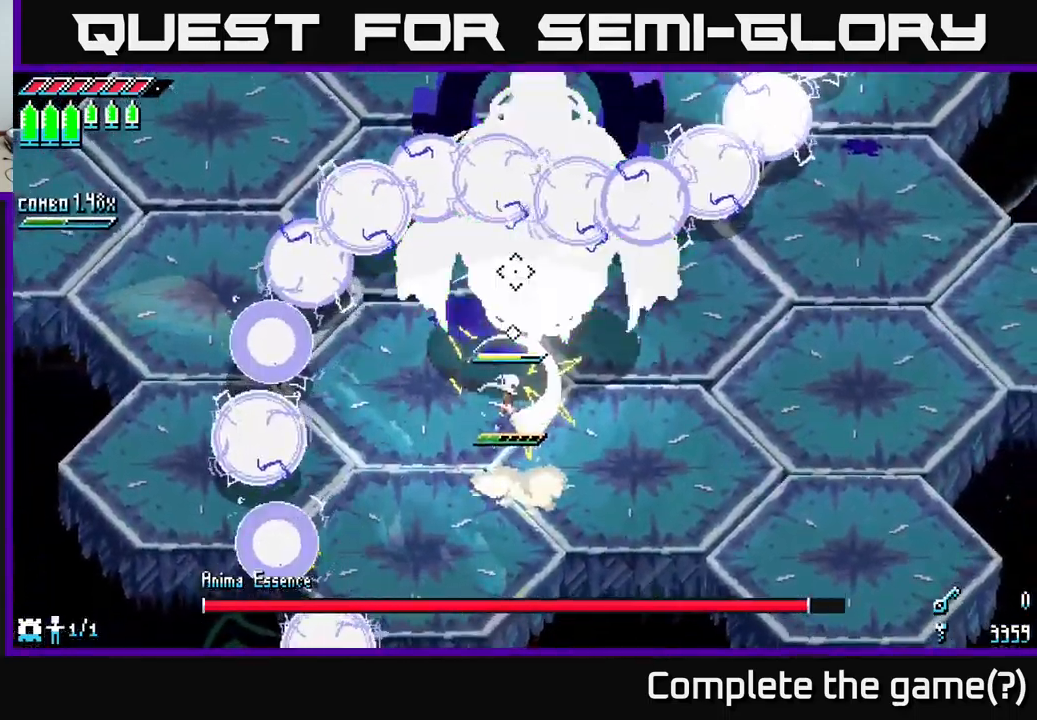
{"buttons": [], "left_stick": "down-left", "right_stick": "center", "events": [[217, "R2", "down"], [400, "R2", "up"], [467, "left_stick", "down-left"]]}
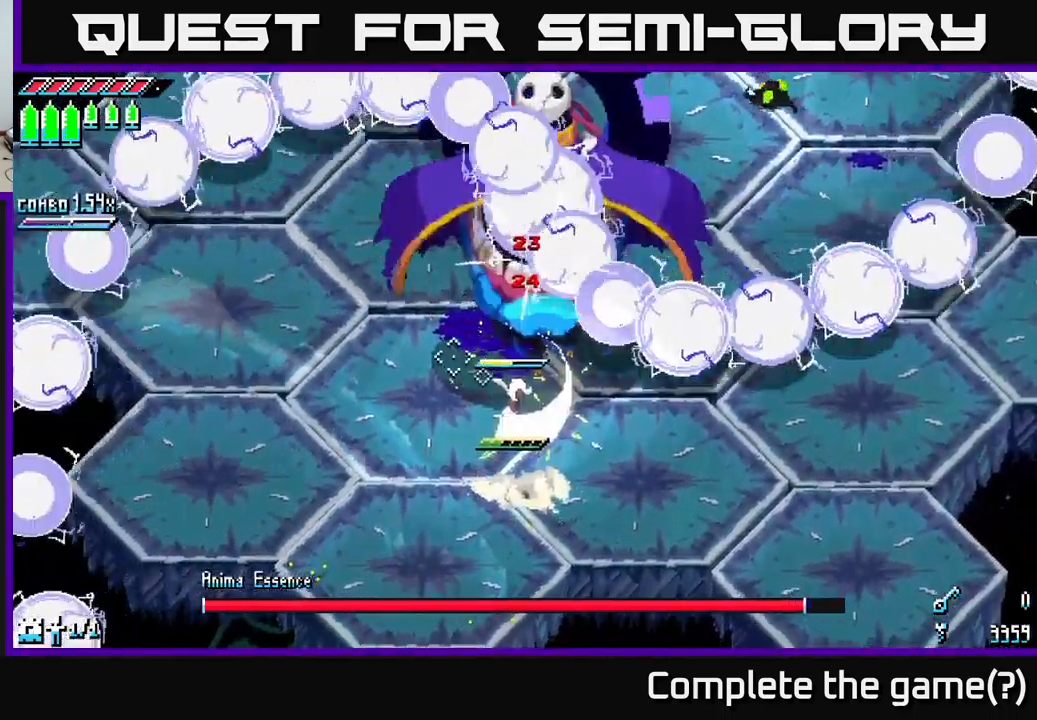
{"buttons": [], "left_stick": "right", "right_stick": "center", "events": [[267, "left_stick", "right"], [300, "A", "down"], [400, "A", "up"]]}
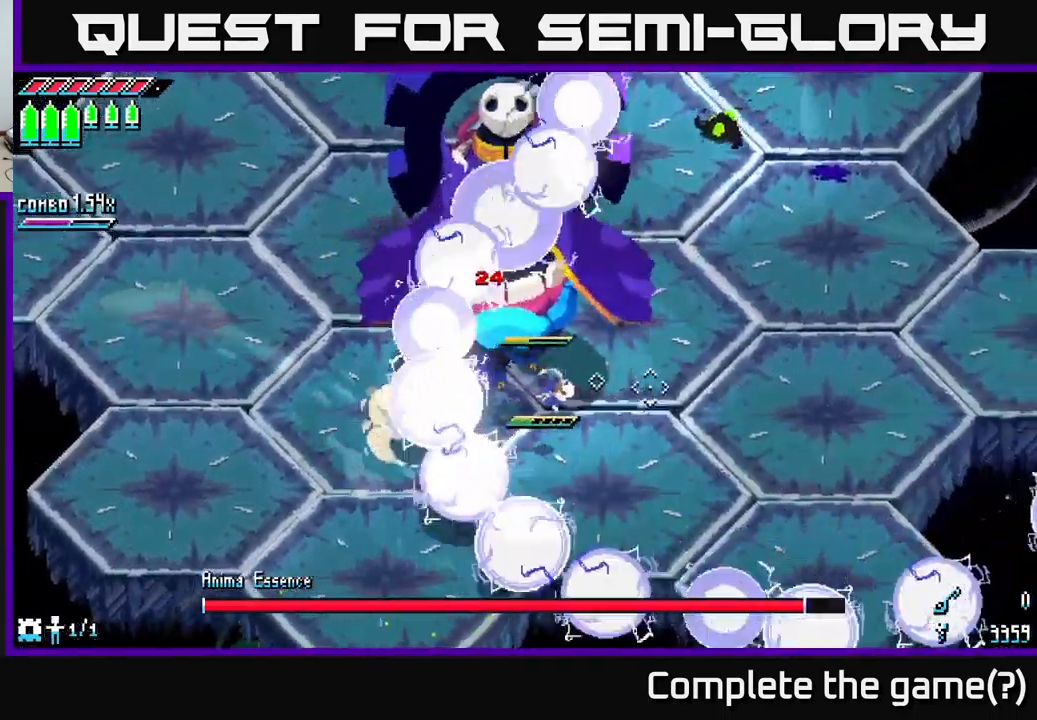
{"buttons": [], "left_stick": "down-left", "right_stick": "center", "events": [[100, "left_stick", "up"], [150, "left_stick", "up-left"], [234, "R2", "down"], [367, "R2", "up"], [367, "left_stick", "down-left"]]}
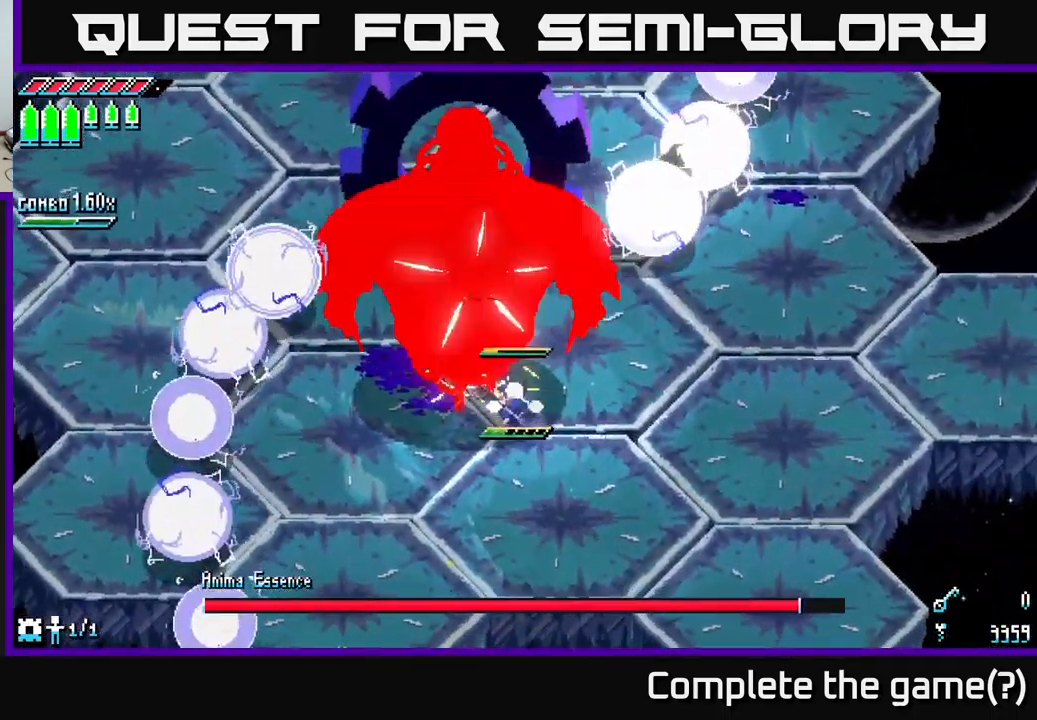
{"buttons": [], "left_stick": "down", "right_stick": "center", "events": [[117, "left_stick", "up-left"], [217, "R2", "down"], [267, "left_stick", "center"], [334, "R2", "up"], [367, "left_stick", "down"]]}
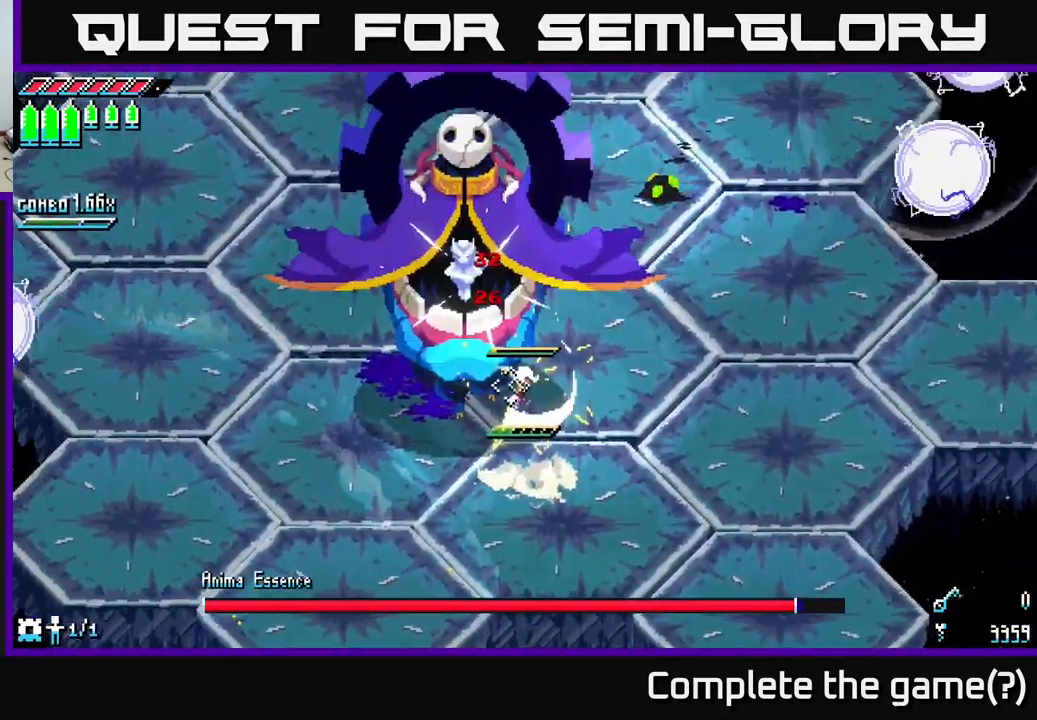
{"buttons": [], "left_stick": "down-right", "right_stick": "up-left", "events": [[67, "right_stick", "up-left"], [84, "L1", "down"], [217, "L1", "up"], [350, "left_stick", "down-right"]]}
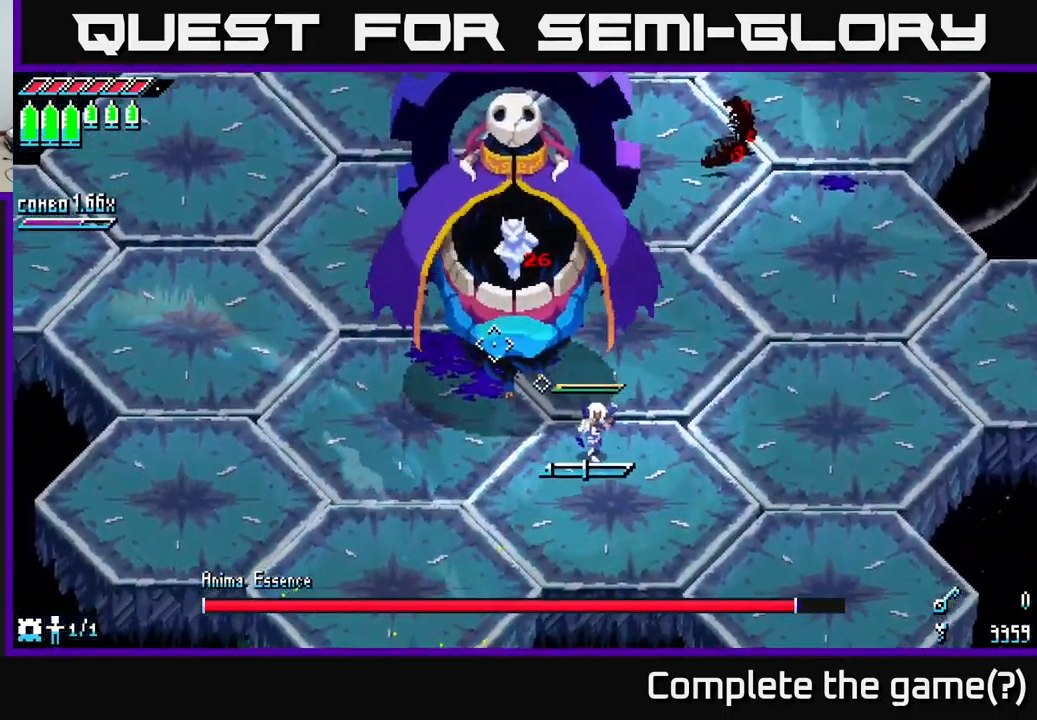
{"buttons": [], "left_stick": "down-right", "right_stick": "up", "events": [[367, "right_stick", "up"]]}
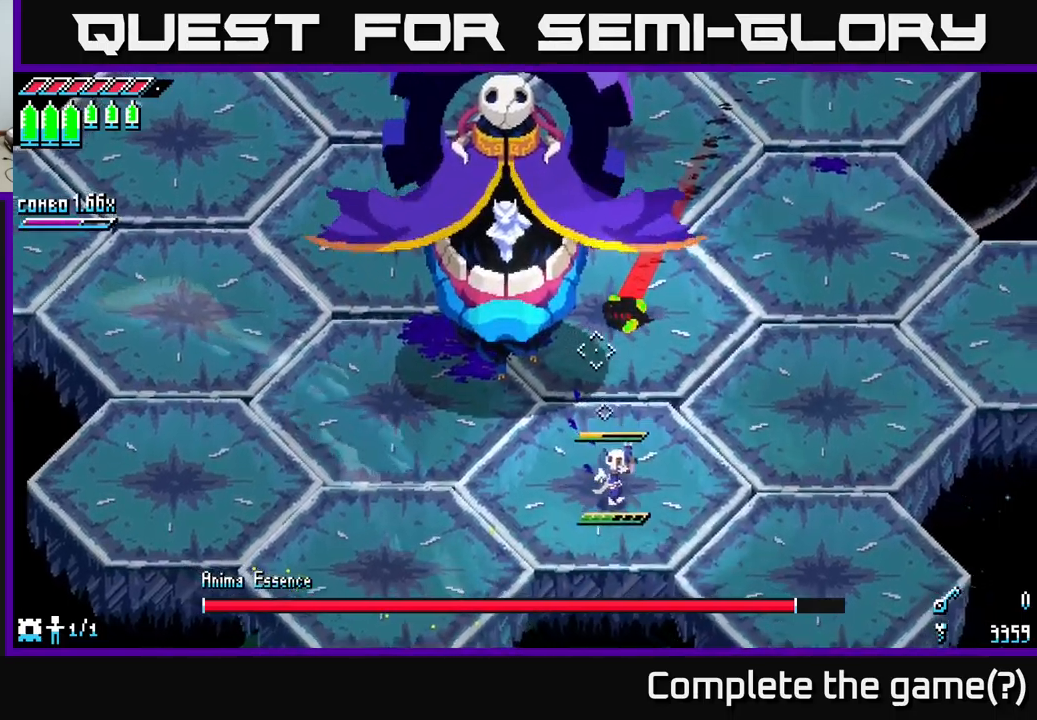
{"buttons": [], "left_stick": "right", "right_stick": "up", "events": [[216, "left_stick", "right"]]}
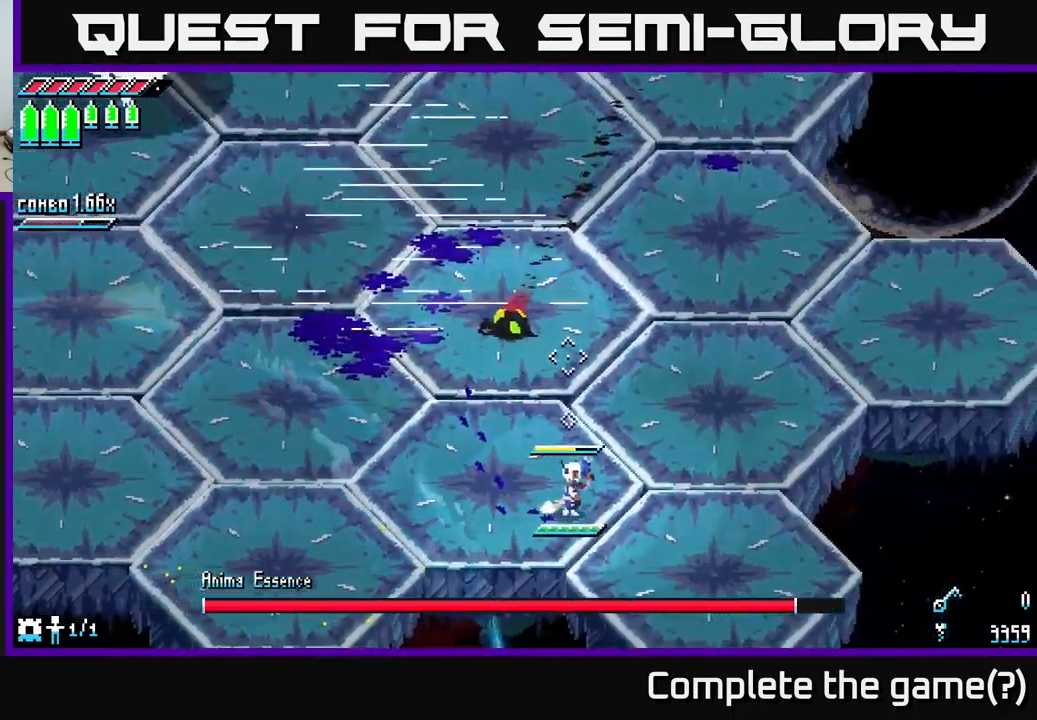
{"buttons": [], "left_stick": "up", "right_stick": "up-left", "events": [[233, "right_stick", "up-left"], [250, "left_stick", "up"]]}
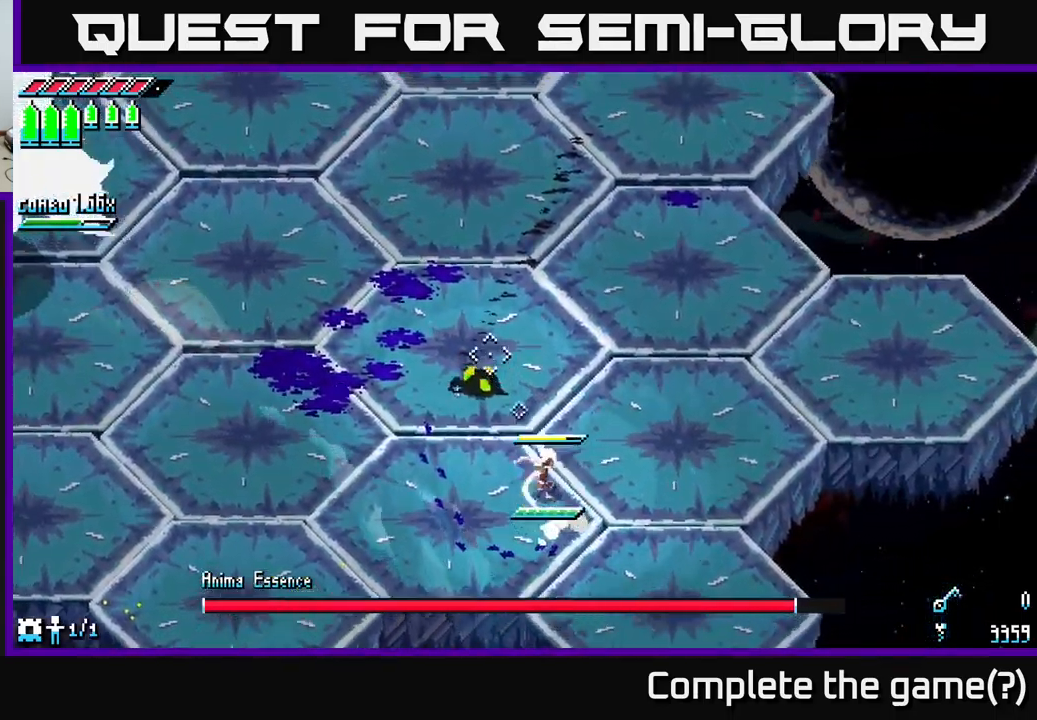
{"buttons": [], "left_stick": "up", "right_stick": "up-left", "events": [[16, "R2", "down"], [100, "R2", "up"]]}
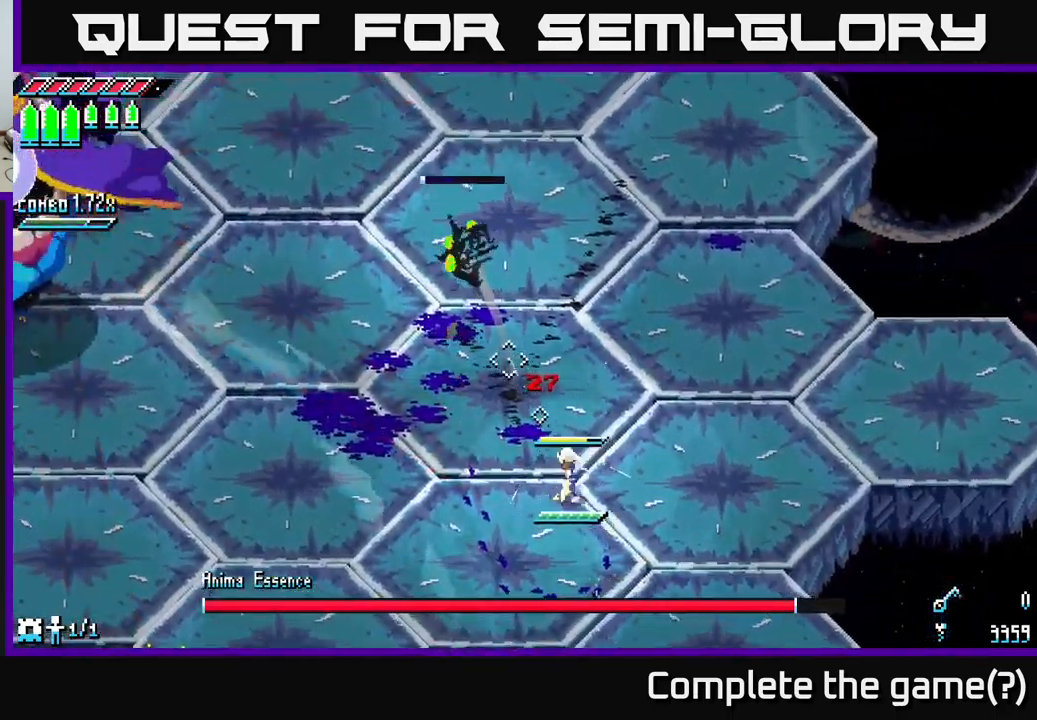
{"buttons": [], "left_stick": "up-right", "right_stick": "center", "events": [[150, "left_stick", "up-right"], [283, "right_stick", "center"]]}
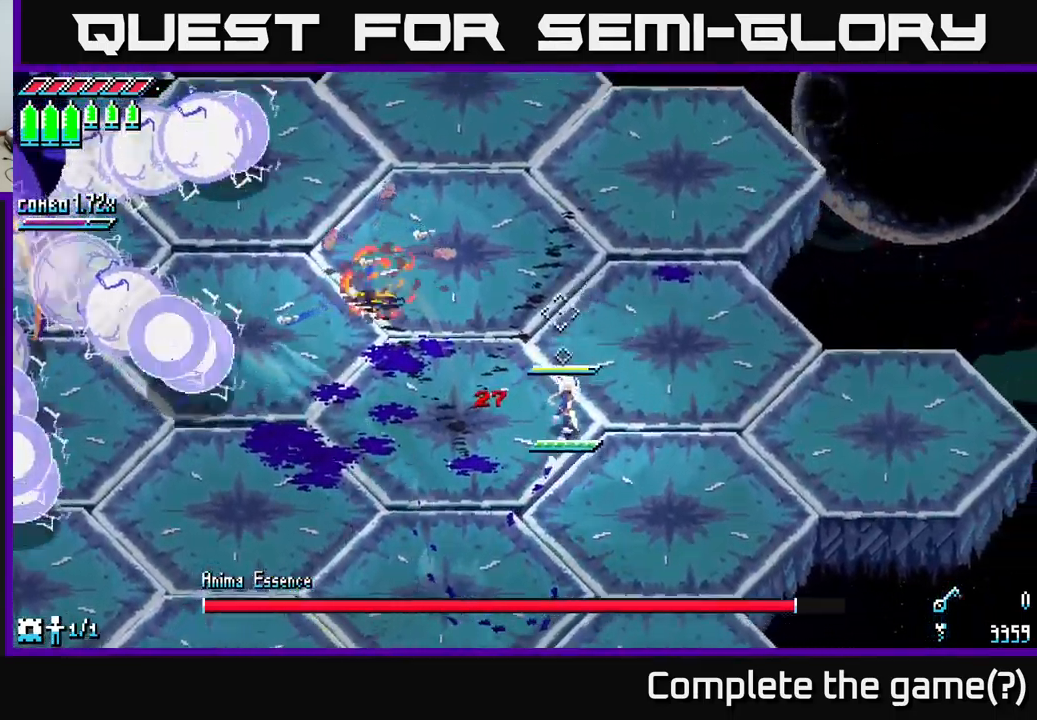
{"buttons": ["L2"], "left_stick": "left", "right_stick": "left", "events": [[50, "right_stick", "left"], [233, "L2", "down"], [333, "L2", "up"], [333, "left_stick", "up-left"], [400, "L2", "down"], [500, "left_stick", "left"]]}
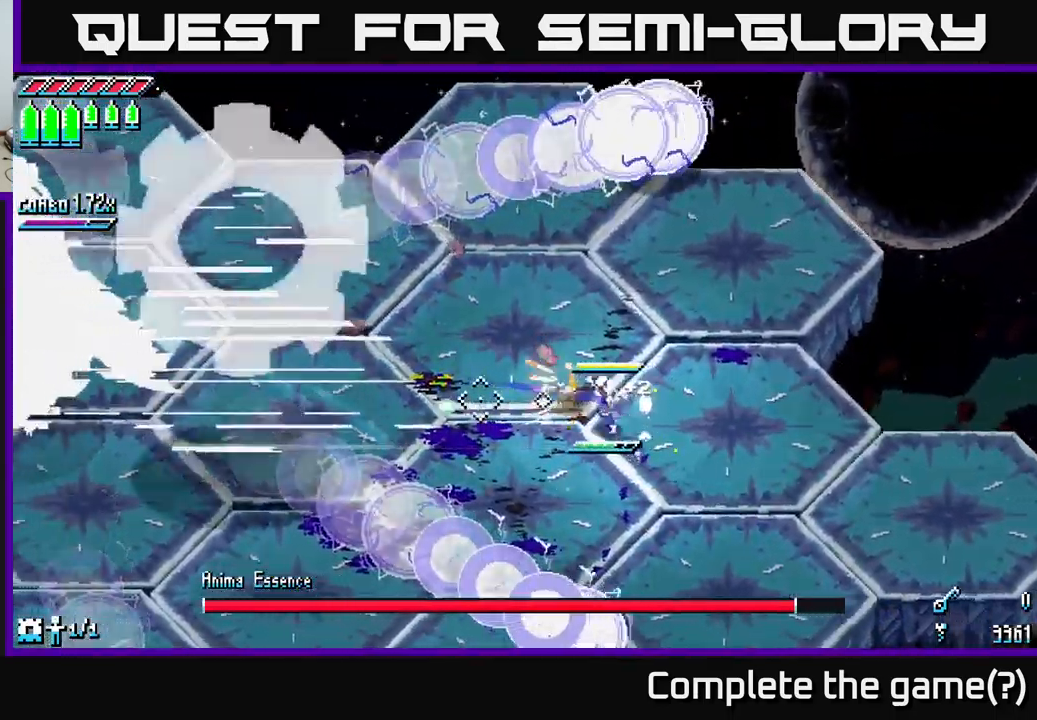
{"buttons": [], "left_stick": "down-left", "right_stick": "up-left", "events": [[16, "L2", "up"], [116, "L2", "down"], [216, "L2", "up"], [250, "left_stick", "down-left"], [300, "right_stick", "up-left"]]}
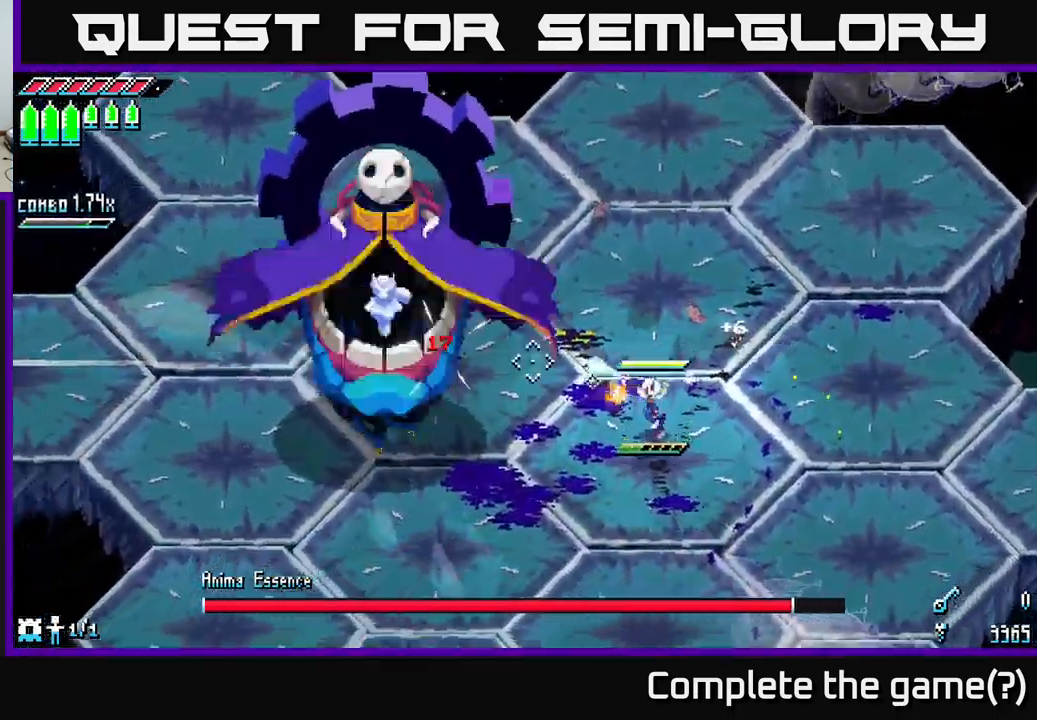
{"buttons": ["L1"], "left_stick": "down", "right_stick": "up-left", "events": [[16, "L2", "down"], [66, "left_stick", "down"], [83, "L2", "up"], [150, "L2", "down"], [250, "L2", "up"], [333, "L2", "down"], [400, "L2", "up"], [500, "L1", "down"]]}
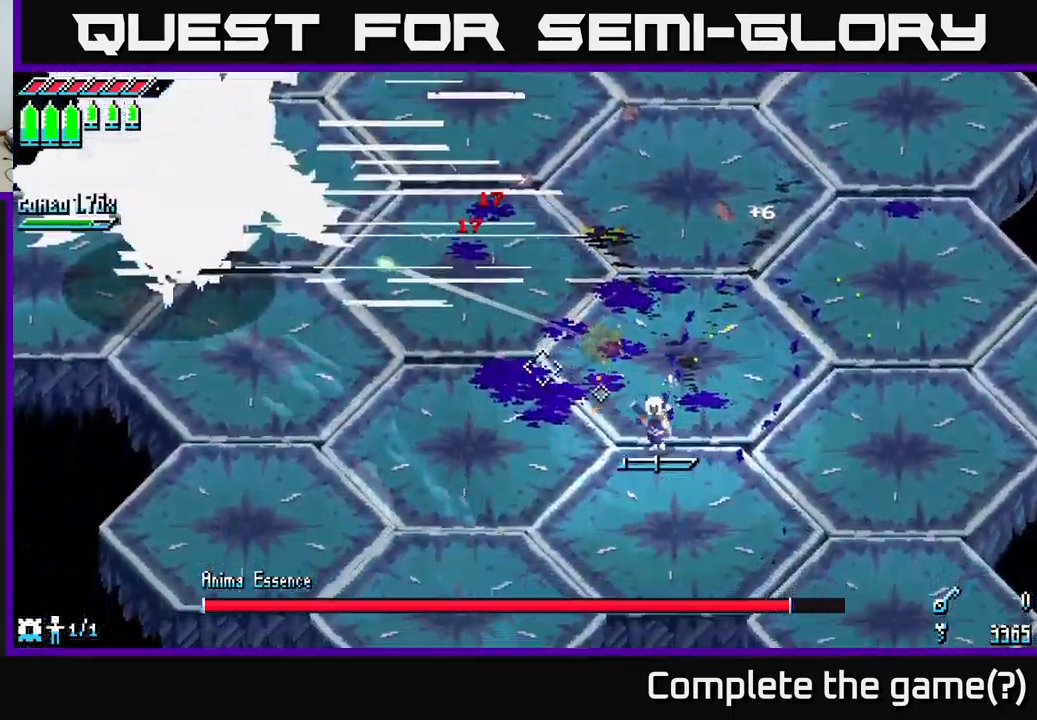
{"buttons": ["L1"], "left_stick": "down-left", "right_stick": "up-left", "events": [[116, "L1", "up"], [433, "left_stick", "down-left"], [500, "L1", "down"]]}
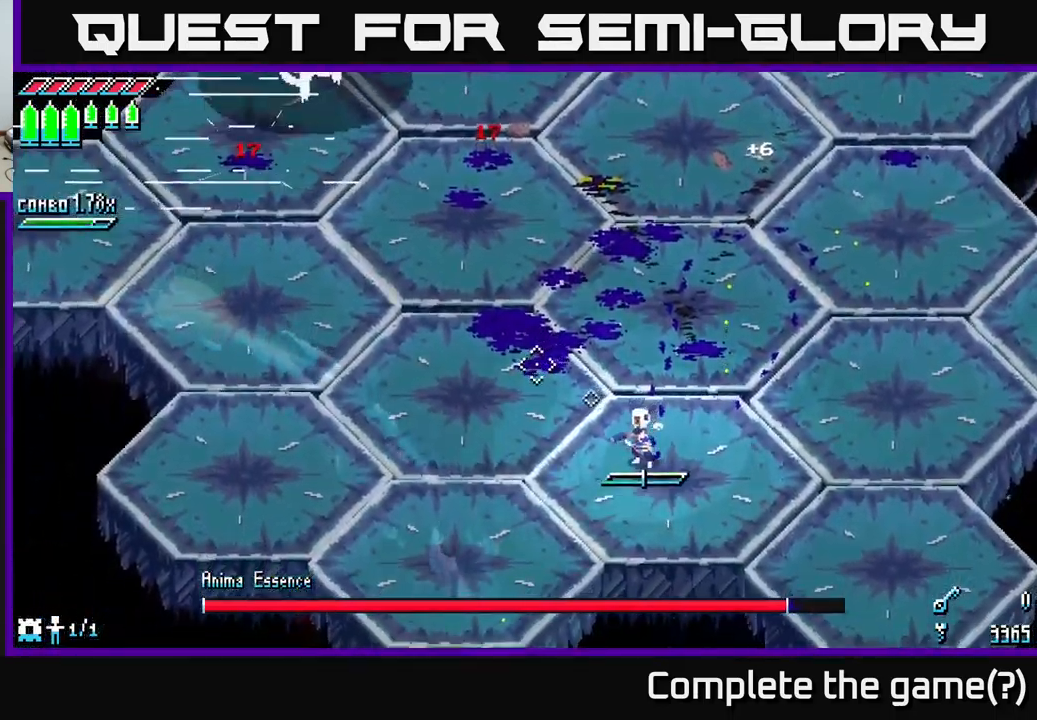
{"buttons": [], "left_stick": "left", "right_stick": "up-left", "events": [[16, "left_stick", "left"], [150, "L1", "up"]]}